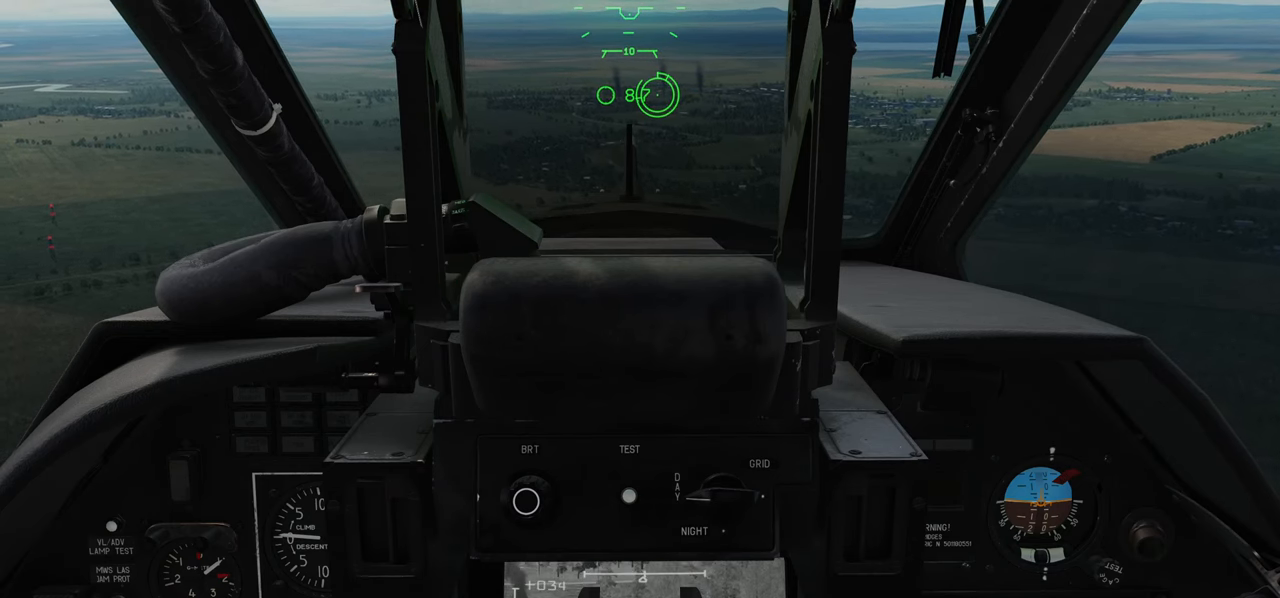
Gameplay with a controller (Xbox layout); each line is a JSON object with the inputs held at the frame after it. "events" lists button and stick changes between this image and that frame as [ms after this image, input, new state], when the widget could be followed in between.
{"buttons": ["L1"], "left_stick": "up", "right_stick": "center", "events": [[217, "right_stick", "up"], [333, "right_stick", "center"]]}
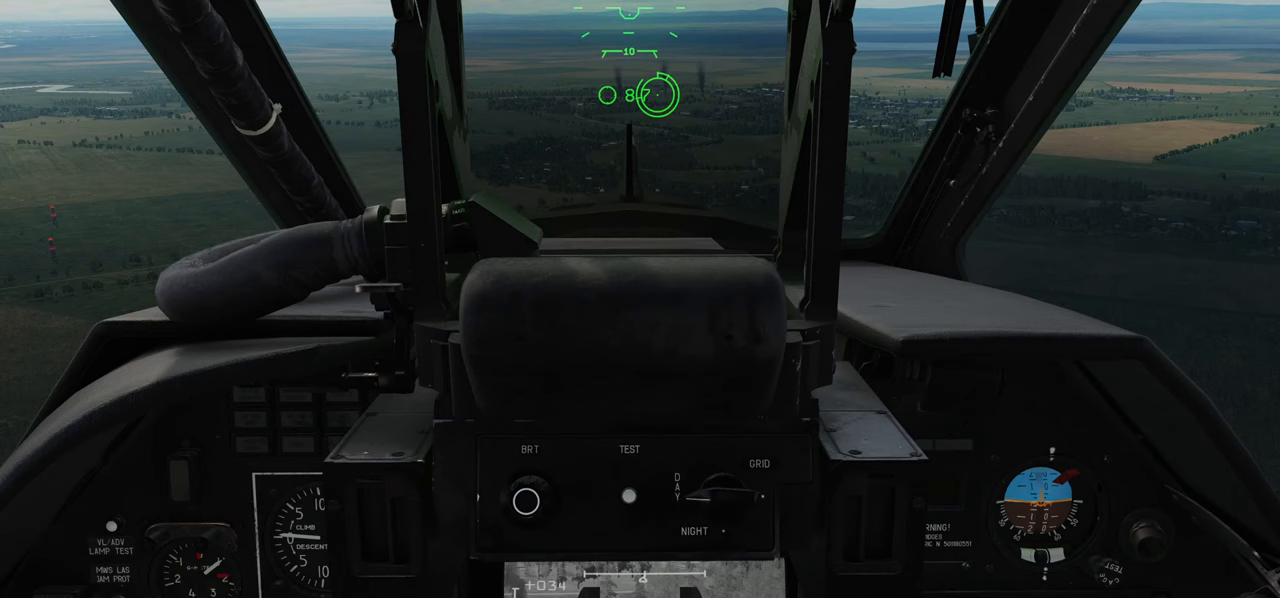
{"buttons": ["L1"], "left_stick": "up", "right_stick": "center", "events": [[100, "R3", "down"], [200, "R3", "up"]]}
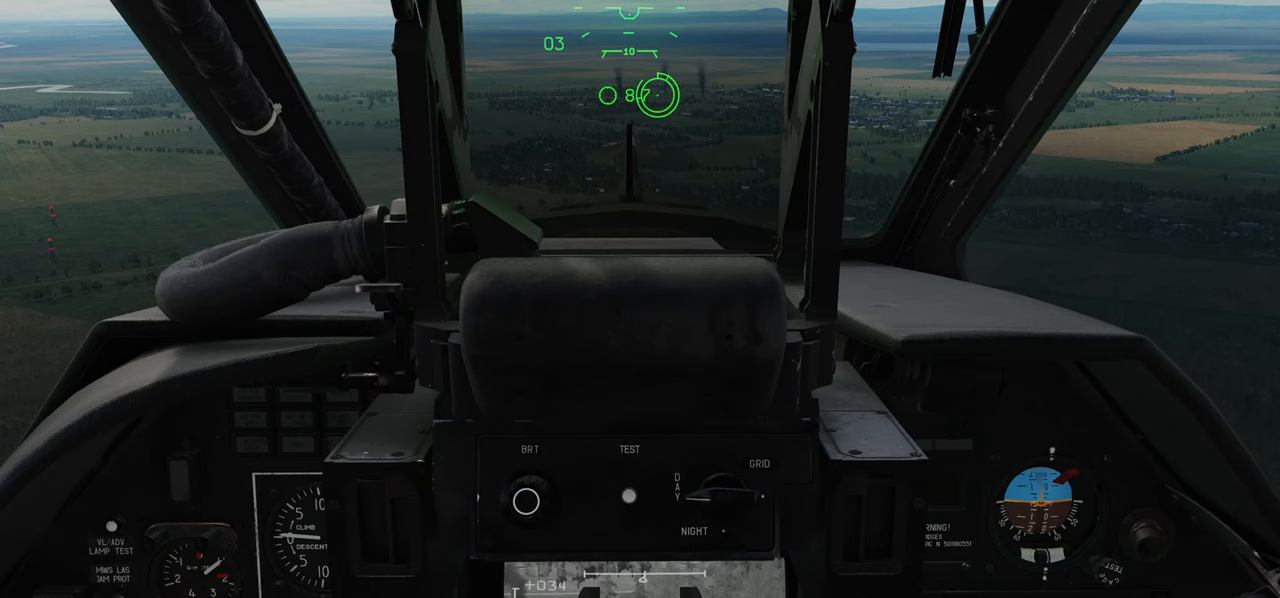
{"buttons": [], "left_stick": "up", "right_stick": "center", "events": [[417, "L1", "up"]]}
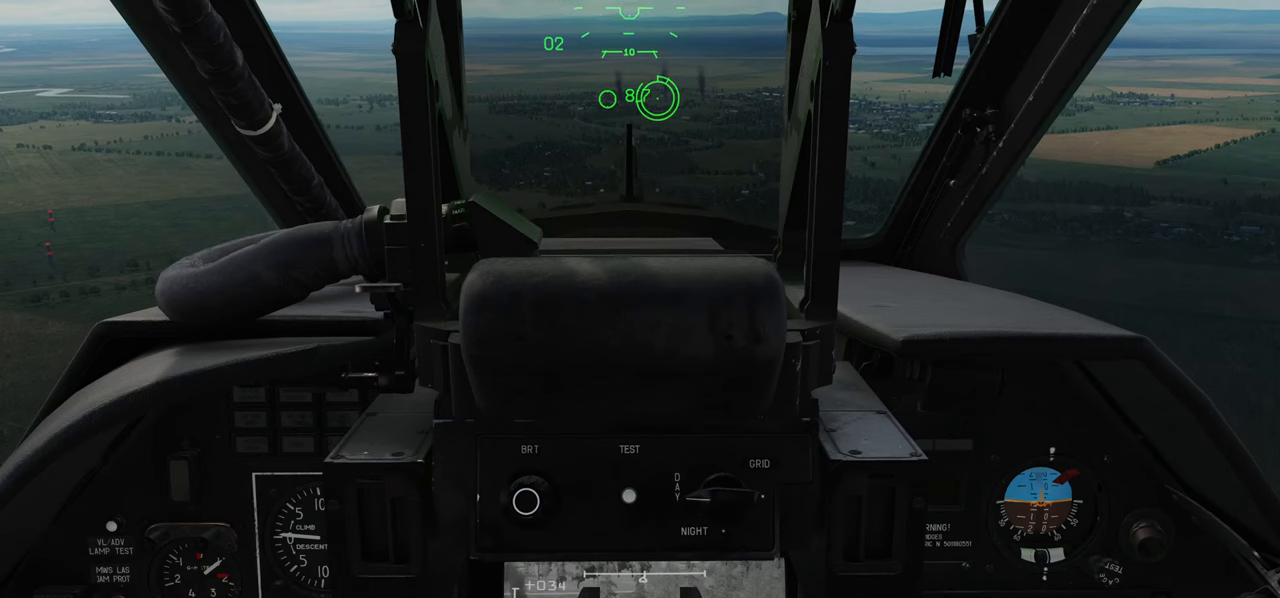
{"buttons": ["R2"], "left_stick": "up", "right_stick": "down", "events": [[217, "right_stick", "down"], [350, "R2", "down"]]}
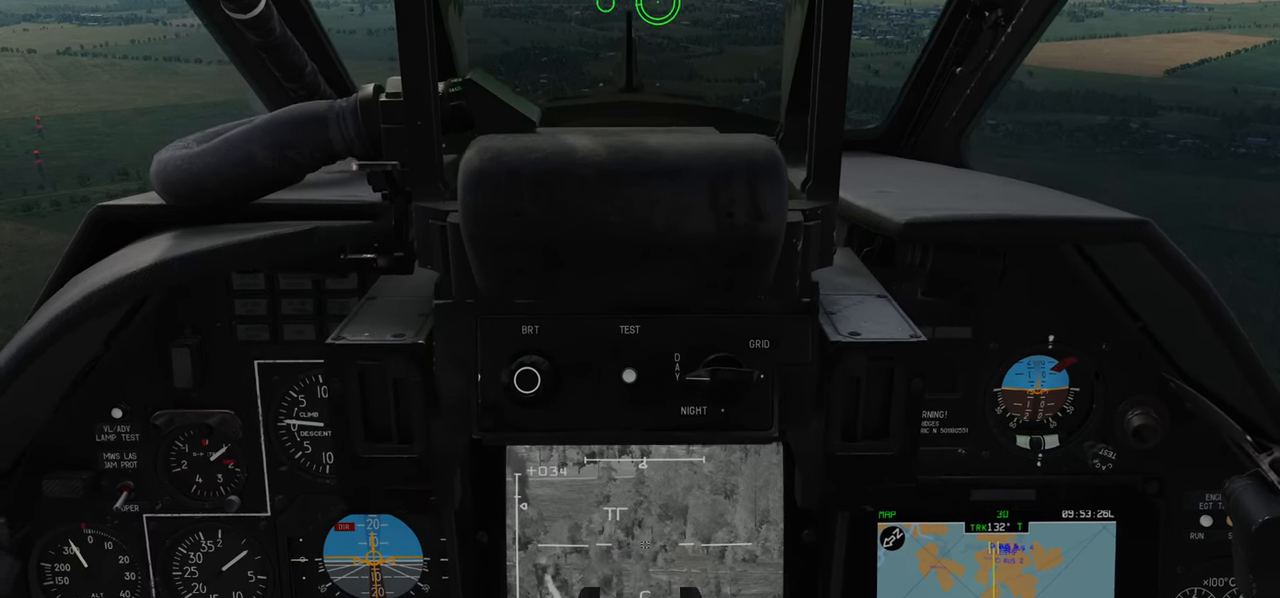
{"buttons": [], "left_stick": "up", "right_stick": "center", "events": [[17, "R2", "up"], [100, "right_stick", "center"]]}
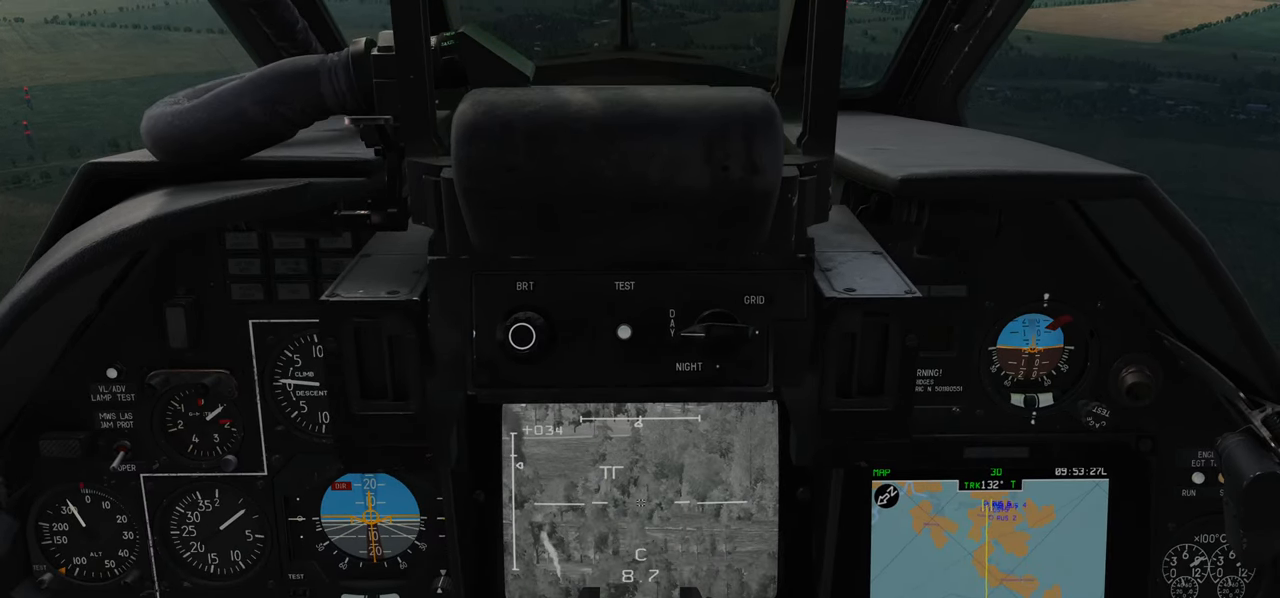
{"buttons": [], "left_stick": "up", "right_stick": "center", "events": []}
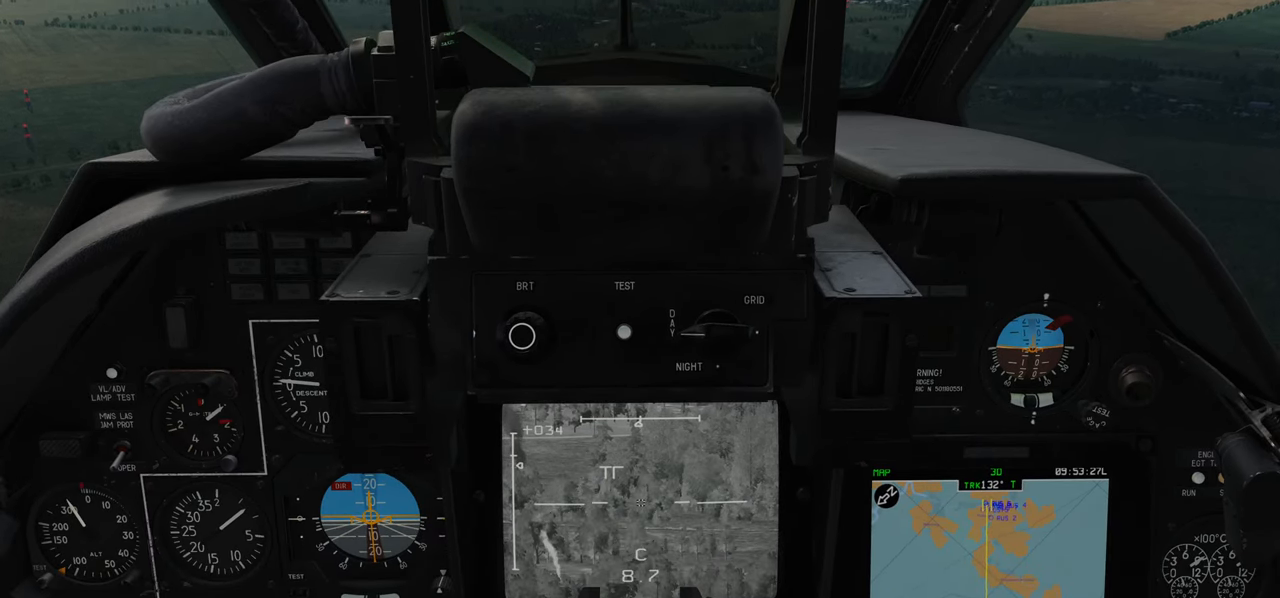
{"buttons": [], "left_stick": "up", "right_stick": "center", "events": []}
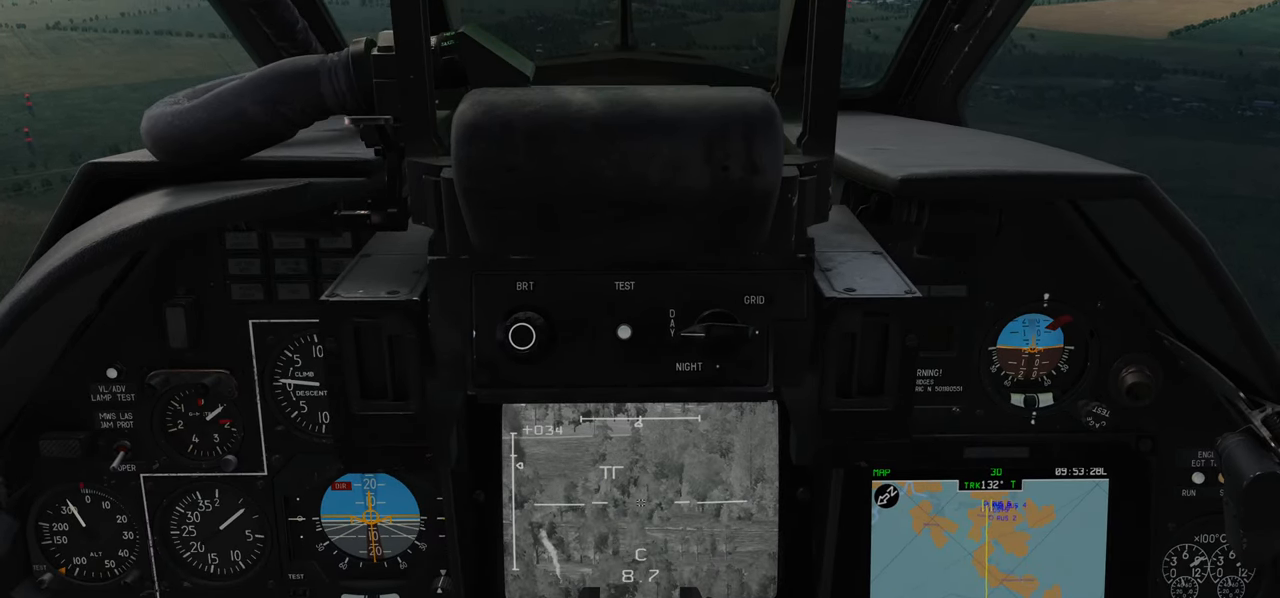
{"buttons": [], "left_stick": "up", "right_stick": "center", "events": []}
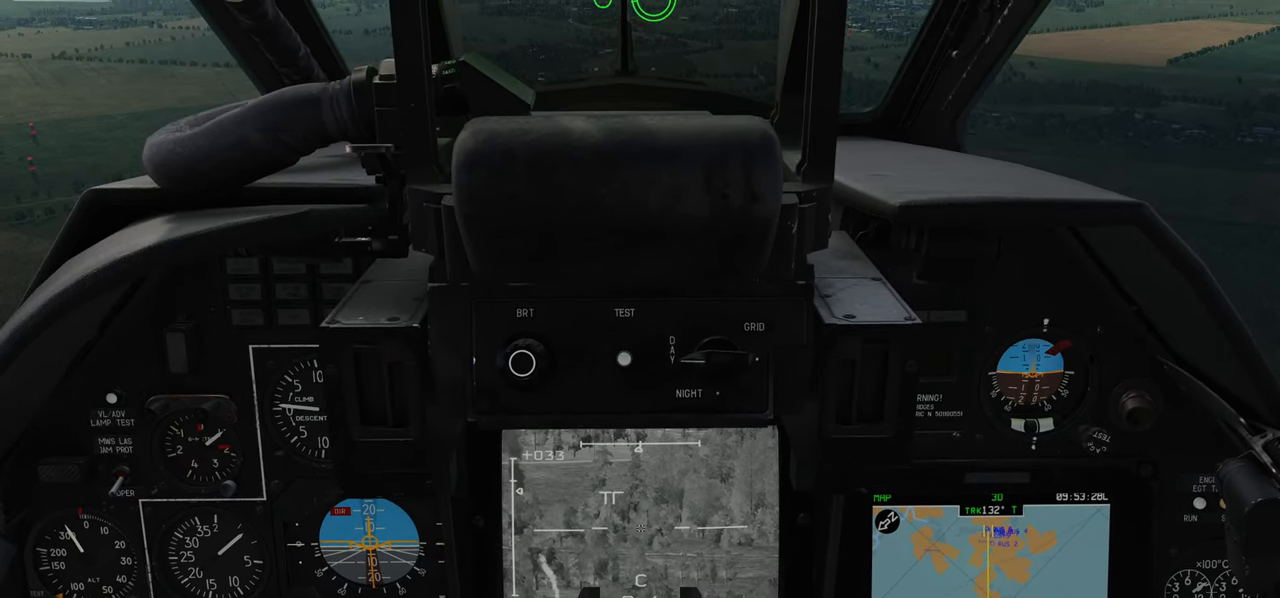
{"buttons": [], "left_stick": "up", "right_stick": "center", "events": [[200, "R2", "down"], [250, "R2", "up"]]}
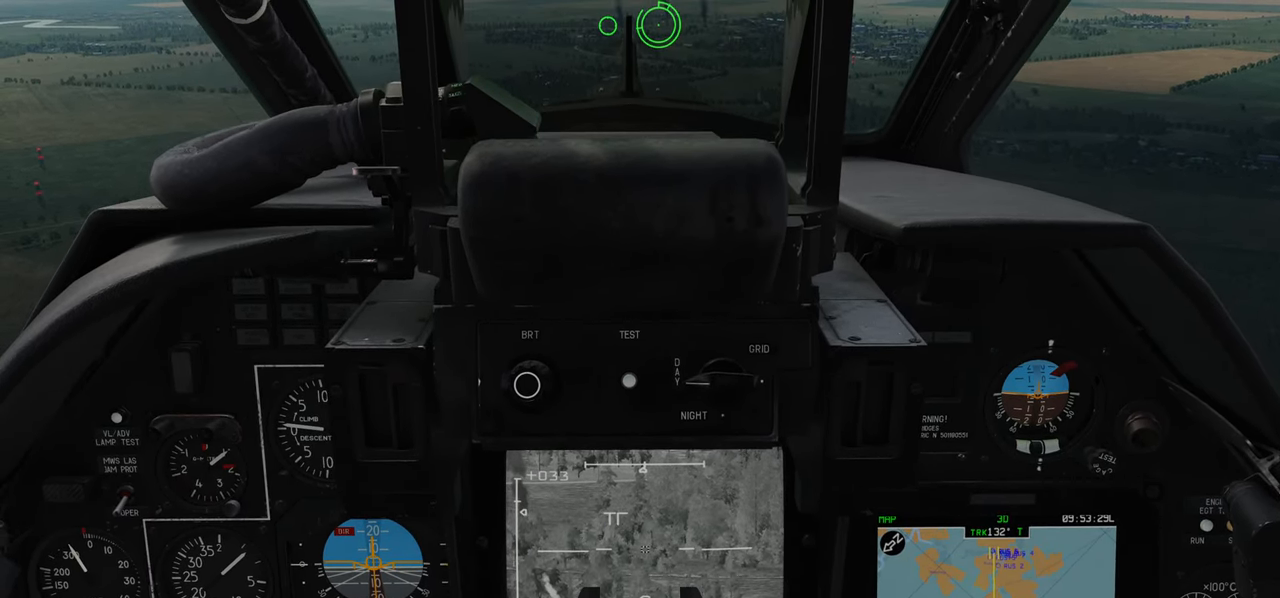
{"buttons": ["R2"], "left_stick": "up", "right_stick": "center", "events": [[383, "R2", "down"]]}
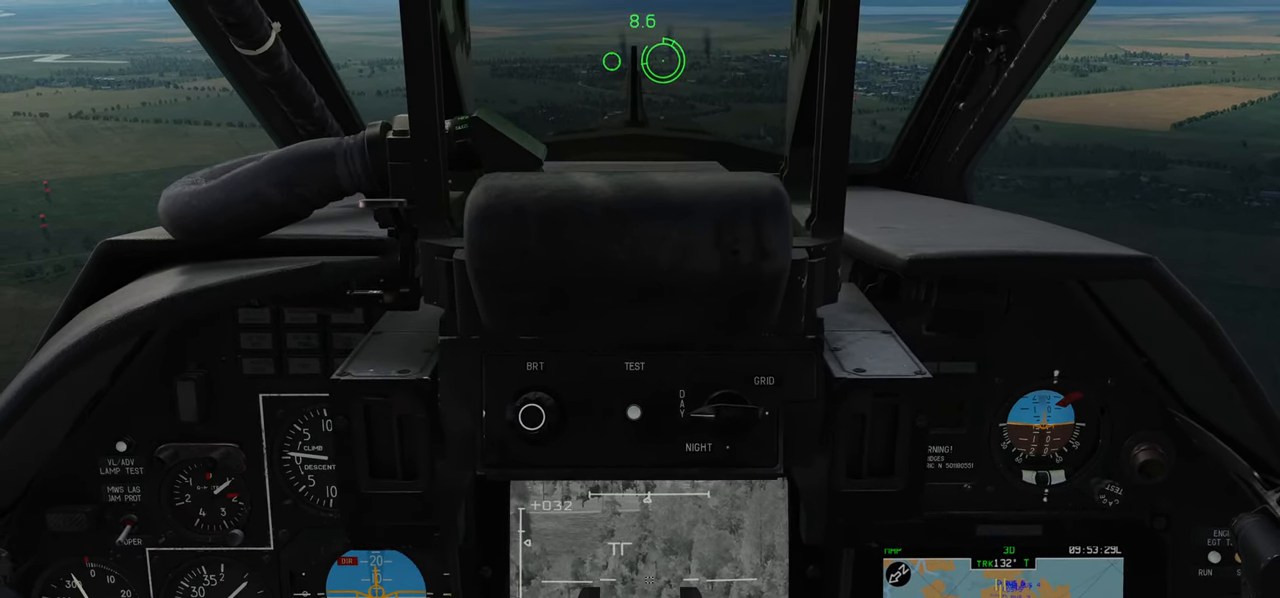
{"buttons": ["R2"], "left_stick": "center", "right_stick": "center", "events": [[467, "left_stick", "center"]]}
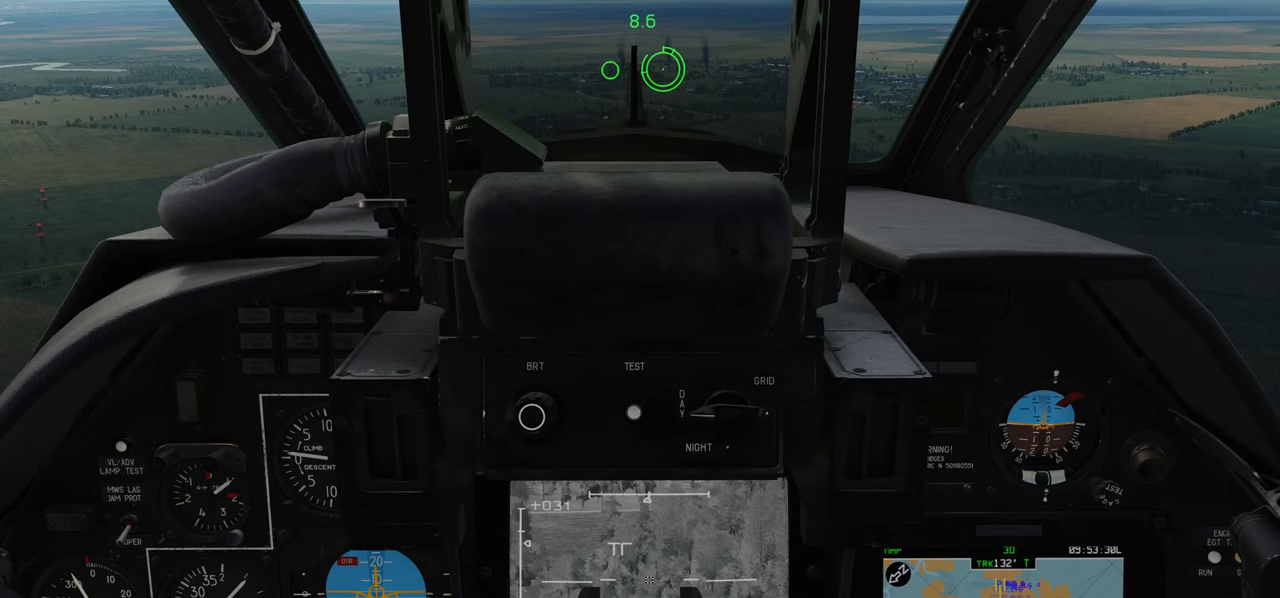
{"buttons": ["R2"], "left_stick": "center", "right_stick": "center", "events": []}
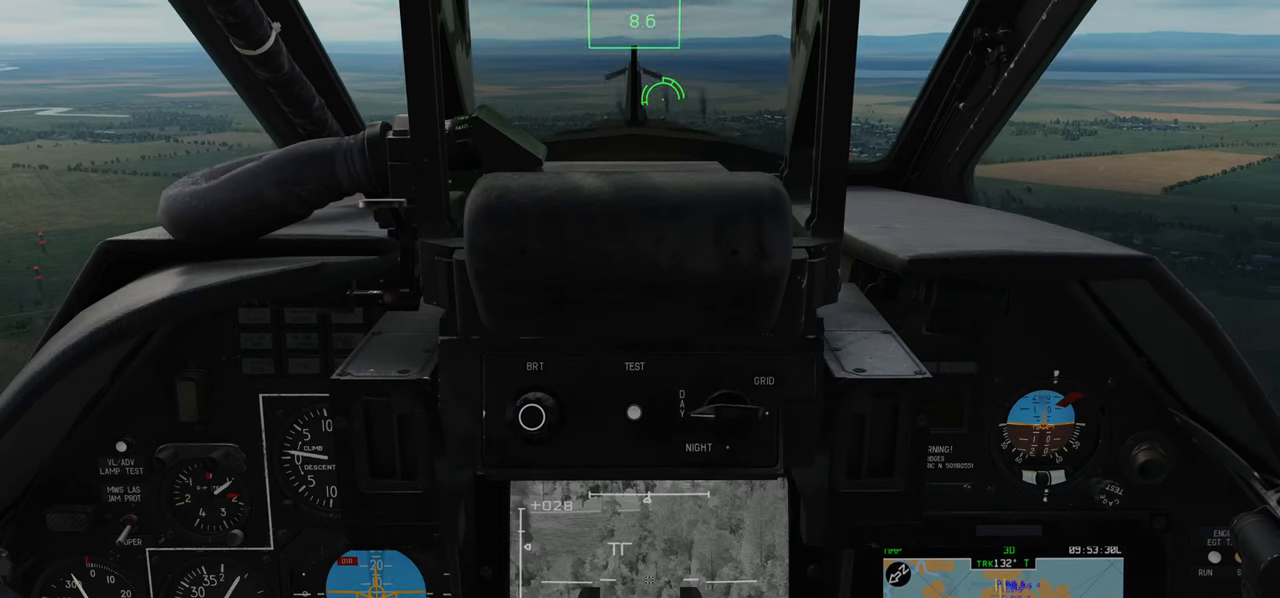
{"buttons": ["R2"], "left_stick": "center", "right_stick": "center", "events": []}
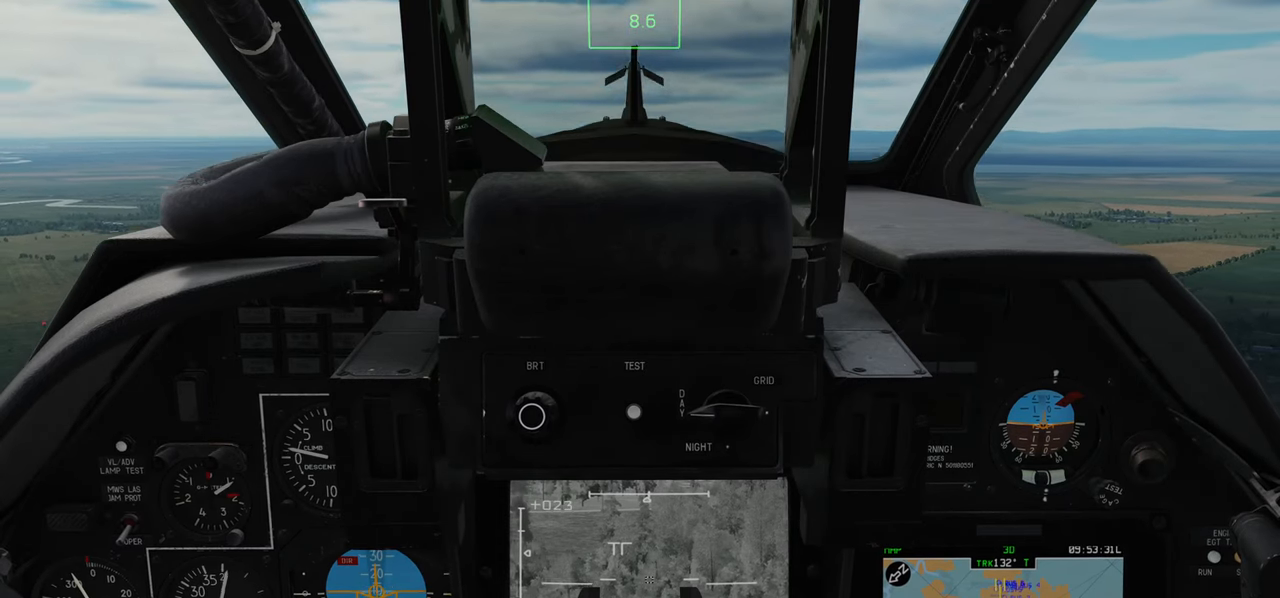
{"buttons": ["R2"], "left_stick": "center", "right_stick": "center", "events": []}
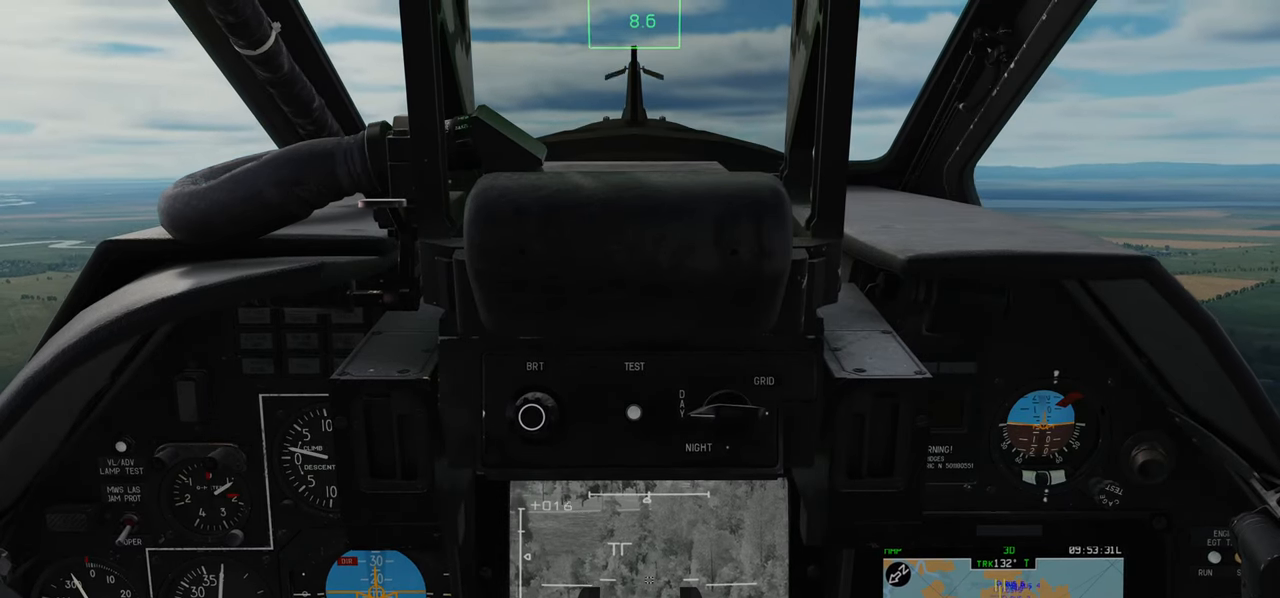
{"buttons": [], "left_stick": "center", "right_stick": "center", "events": [[100, "right_stick", "down"], [200, "R2", "up"], [333, "right_stick", "center"]]}
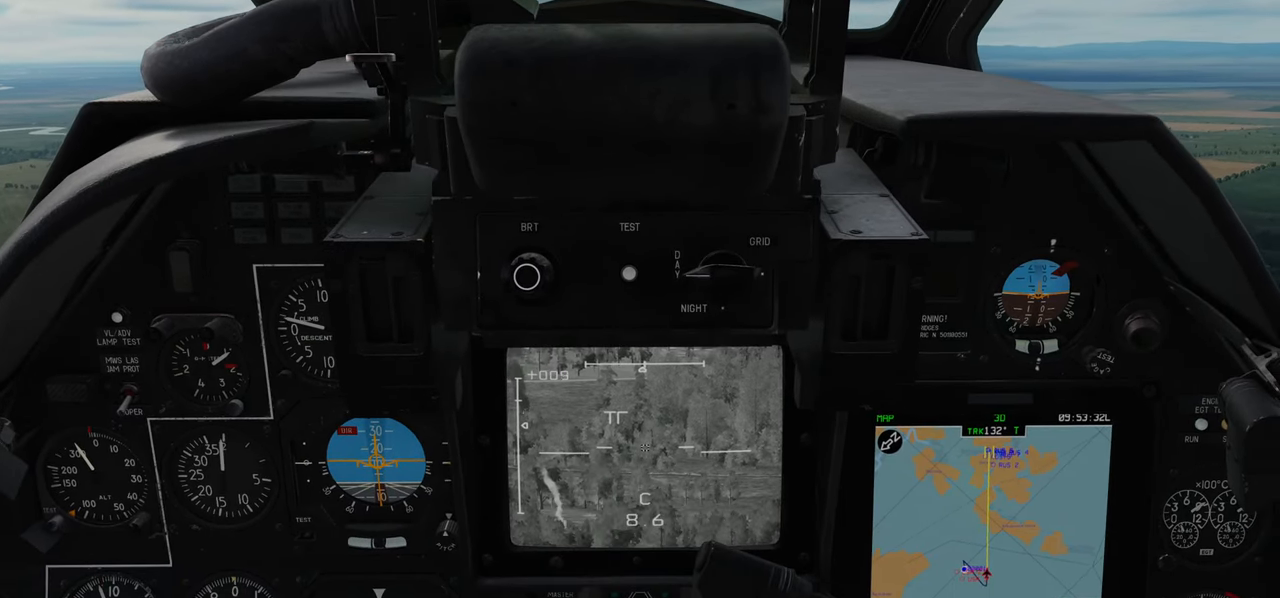
{"buttons": [], "left_stick": "center", "right_stick": "center", "events": []}
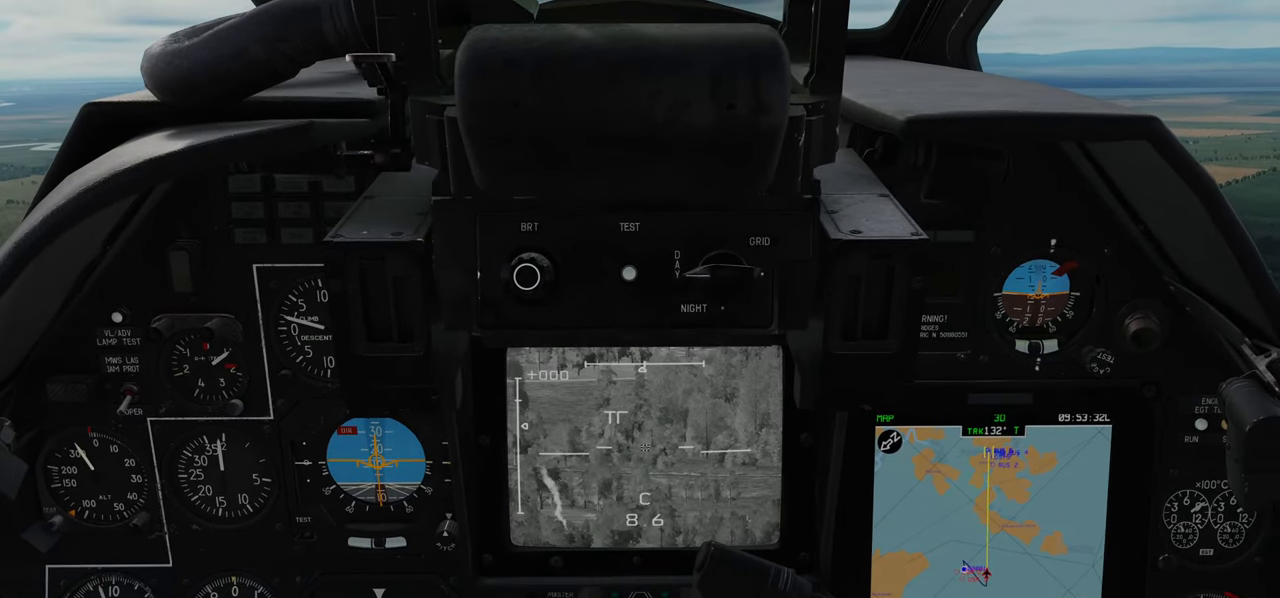
{"buttons": [], "left_stick": "center", "right_stick": "center", "events": []}
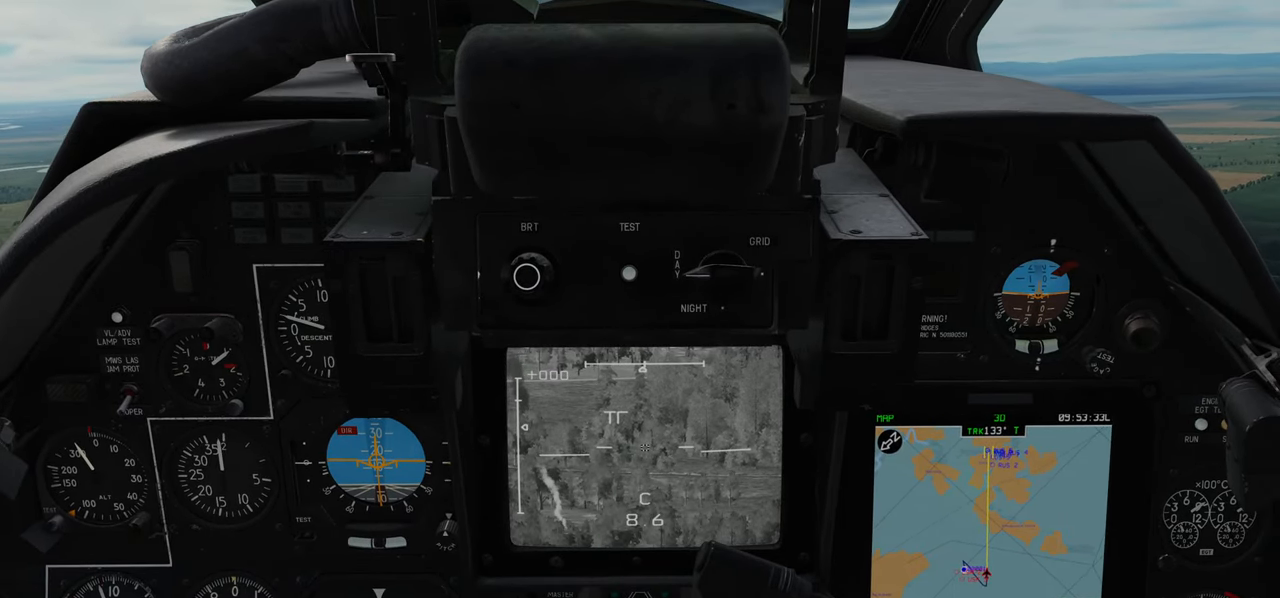
{"buttons": [], "left_stick": "center", "right_stick": "center", "events": []}
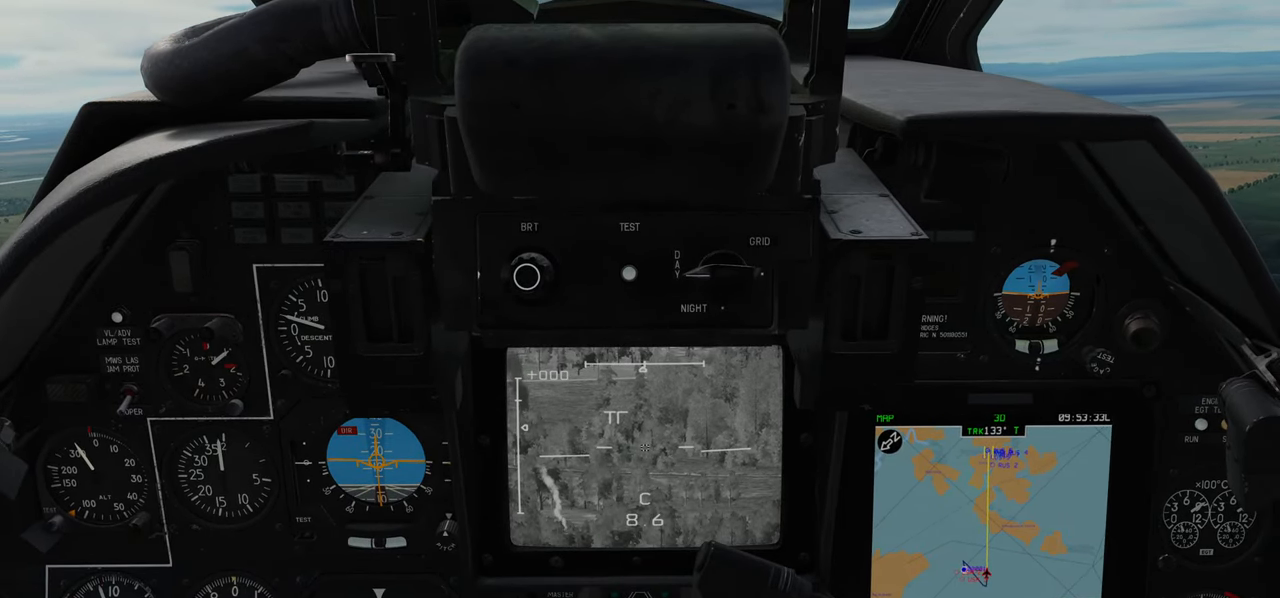
{"buttons": [], "left_stick": "center", "right_stick": "center", "events": []}
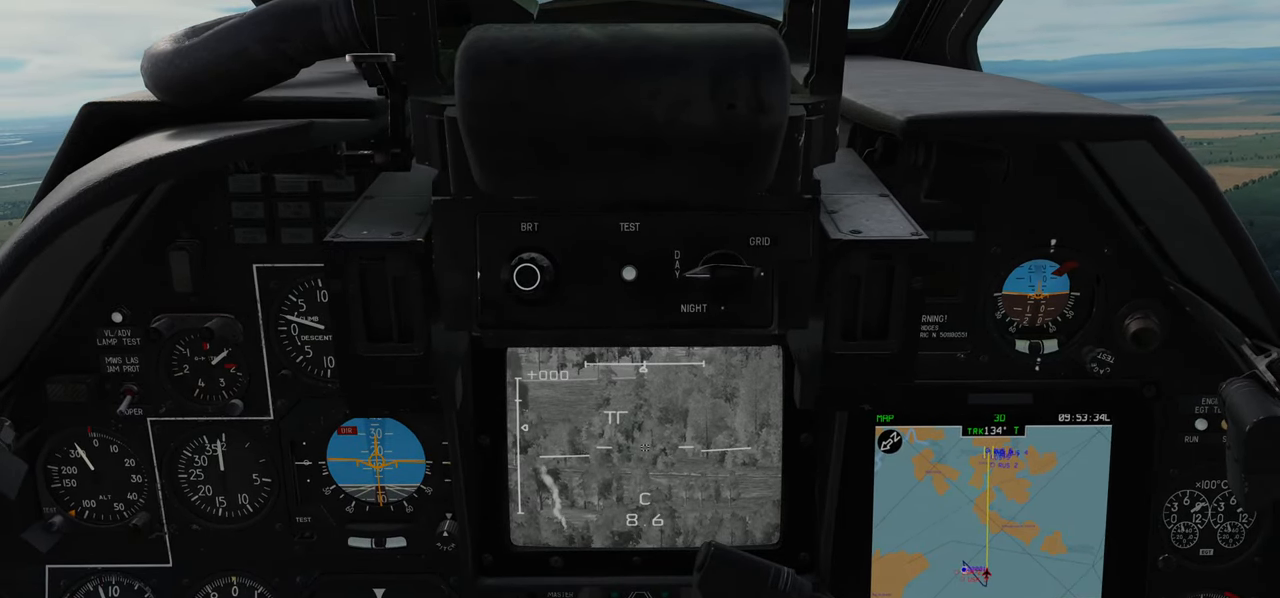
{"buttons": [], "left_stick": "center", "right_stick": "center", "events": []}
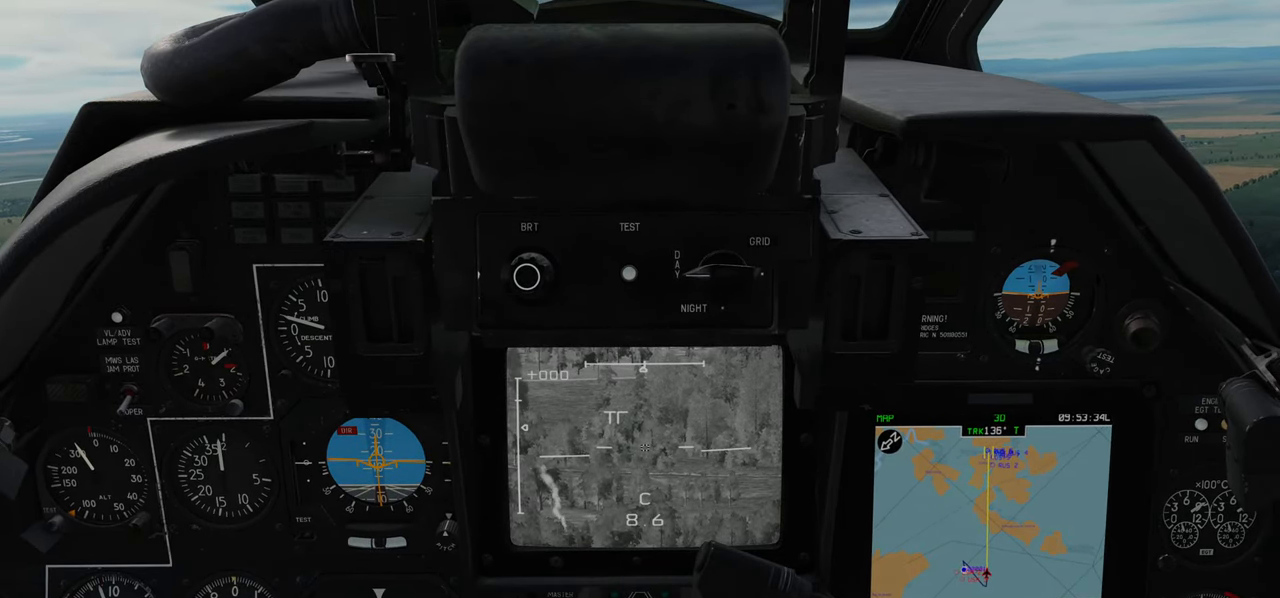
{"buttons": [], "left_stick": "center", "right_stick": "center", "events": []}
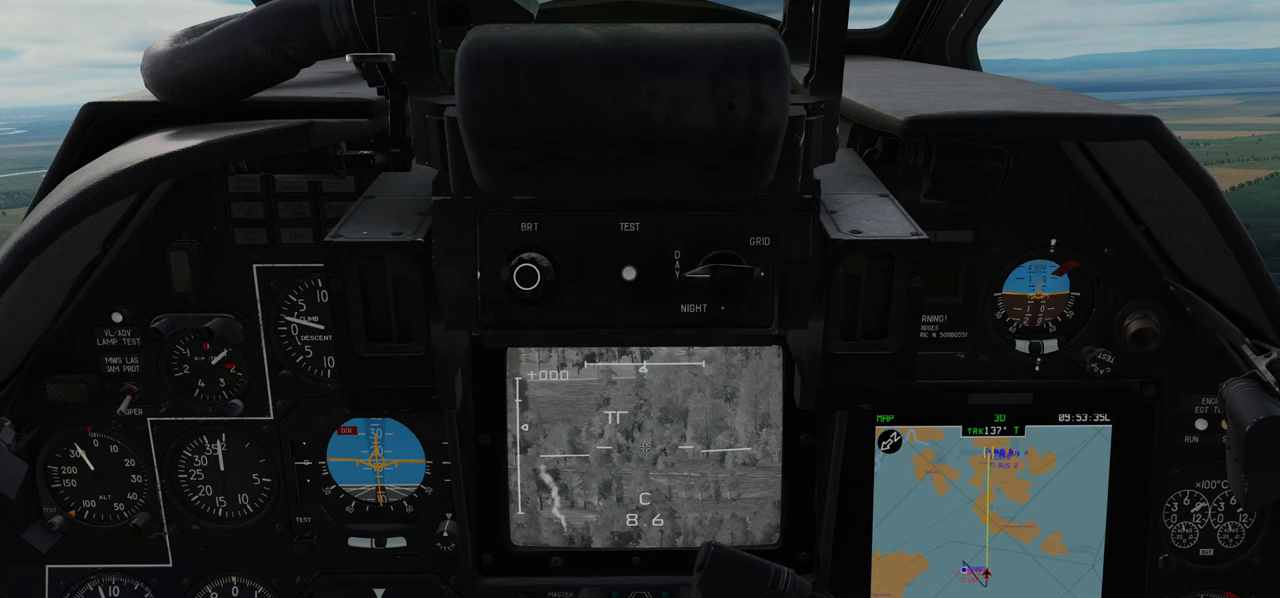
{"buttons": [], "left_stick": "center", "right_stick": "center", "events": []}
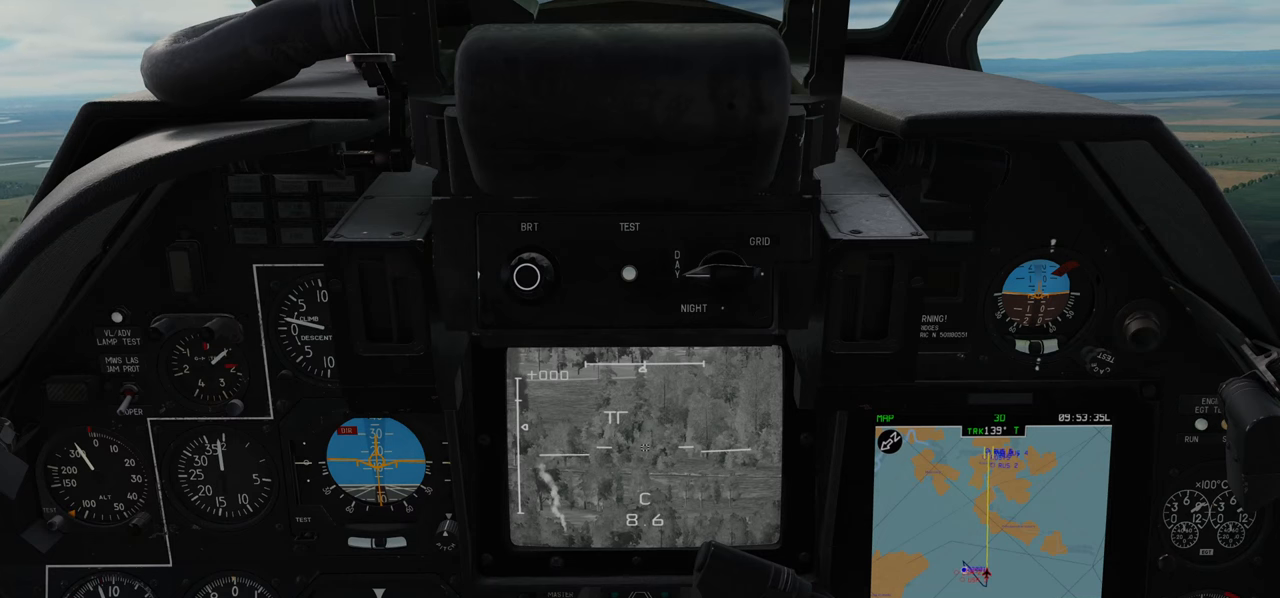
{"buttons": [], "left_stick": "center", "right_stick": "center", "events": []}
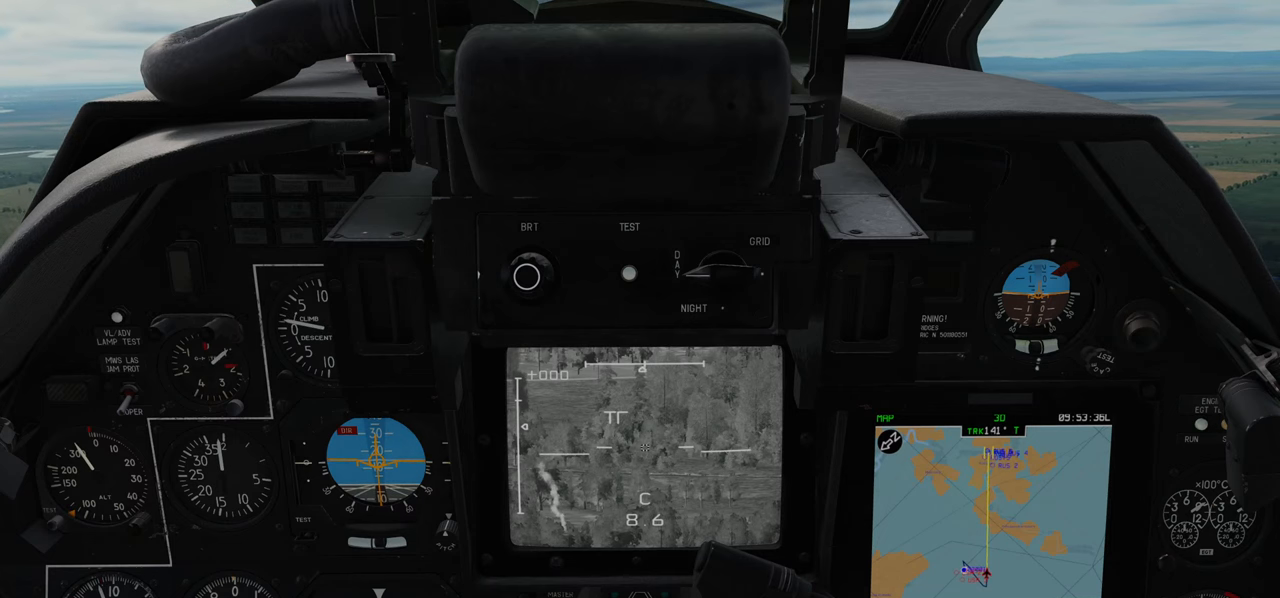
{"buttons": [], "left_stick": "center", "right_stick": "up"}
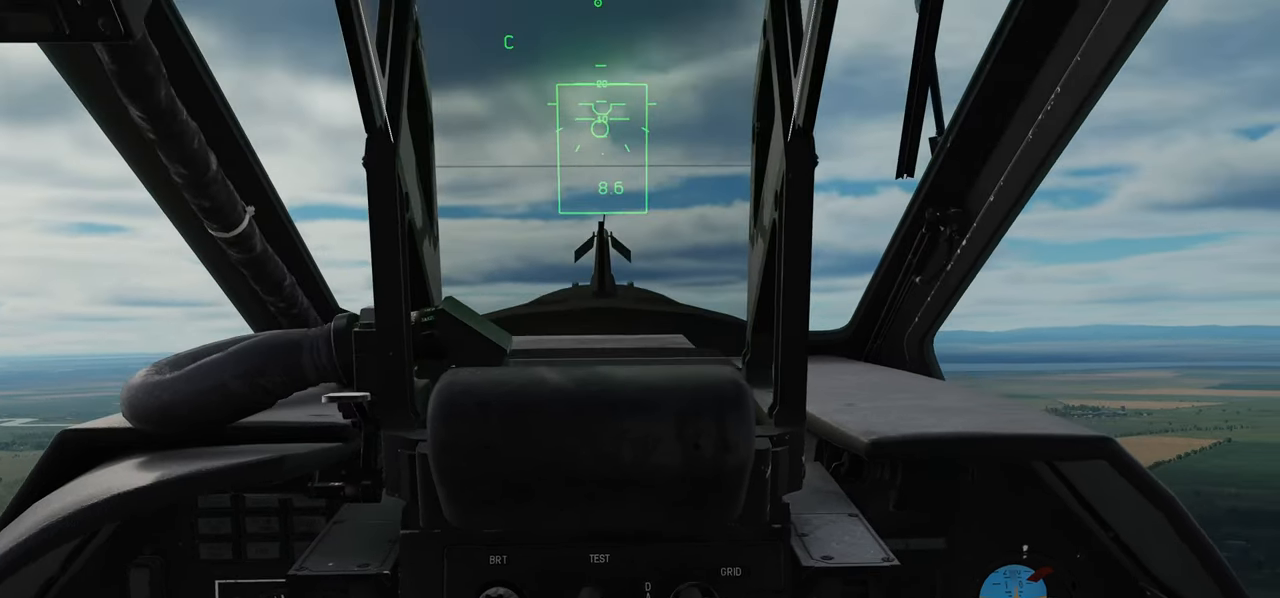
{"buttons": [], "left_stick": "center", "right_stick": "center", "events": [[100, "right_stick", "center"]]}
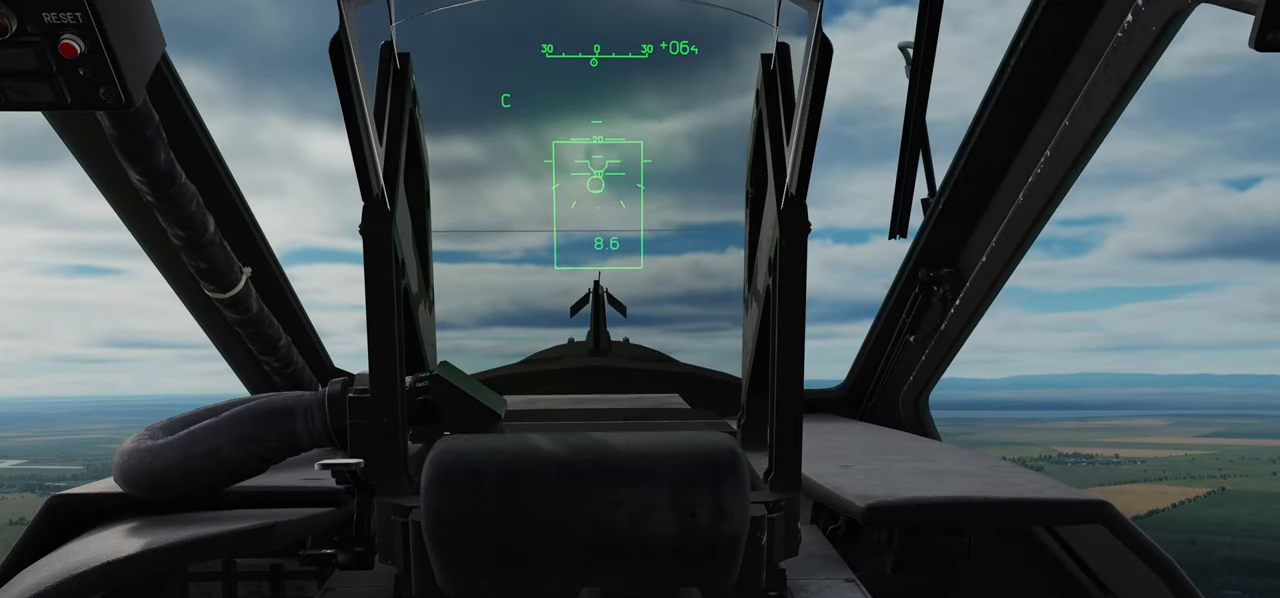
{"buttons": [], "left_stick": "center", "right_stick": "center", "events": []}
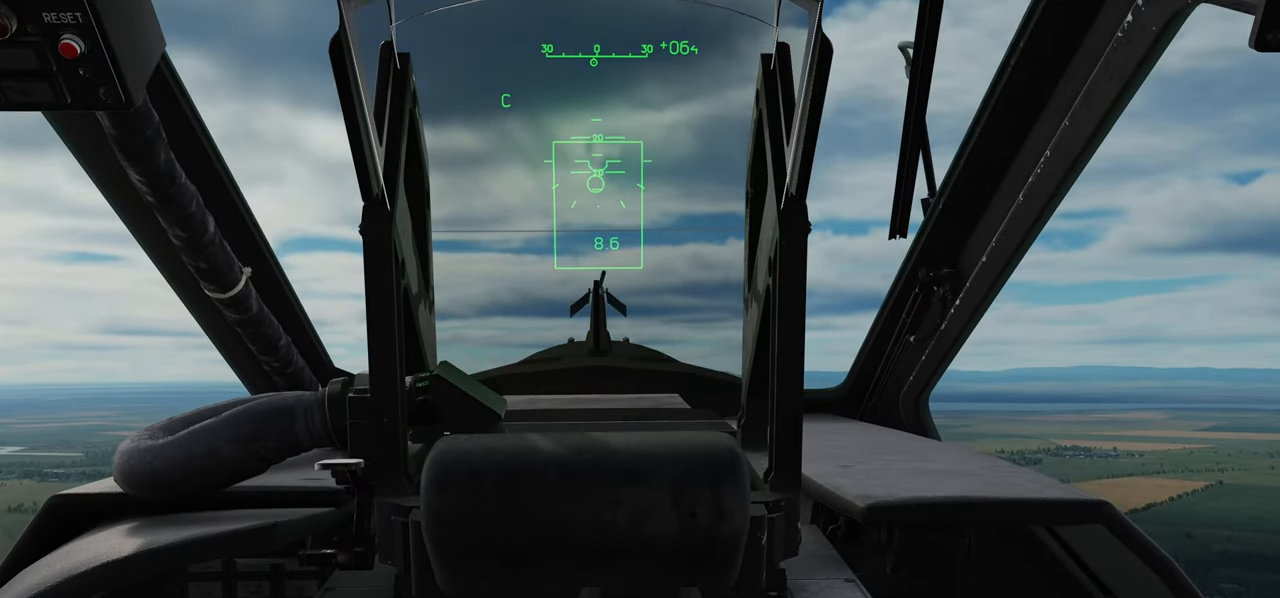
{"buttons": [], "left_stick": "center", "right_stick": "center", "events": [[100, "right_stick", "down"], [283, "R2", "down"], [383, "R2", "up"], [500, "right_stick", "center"]]}